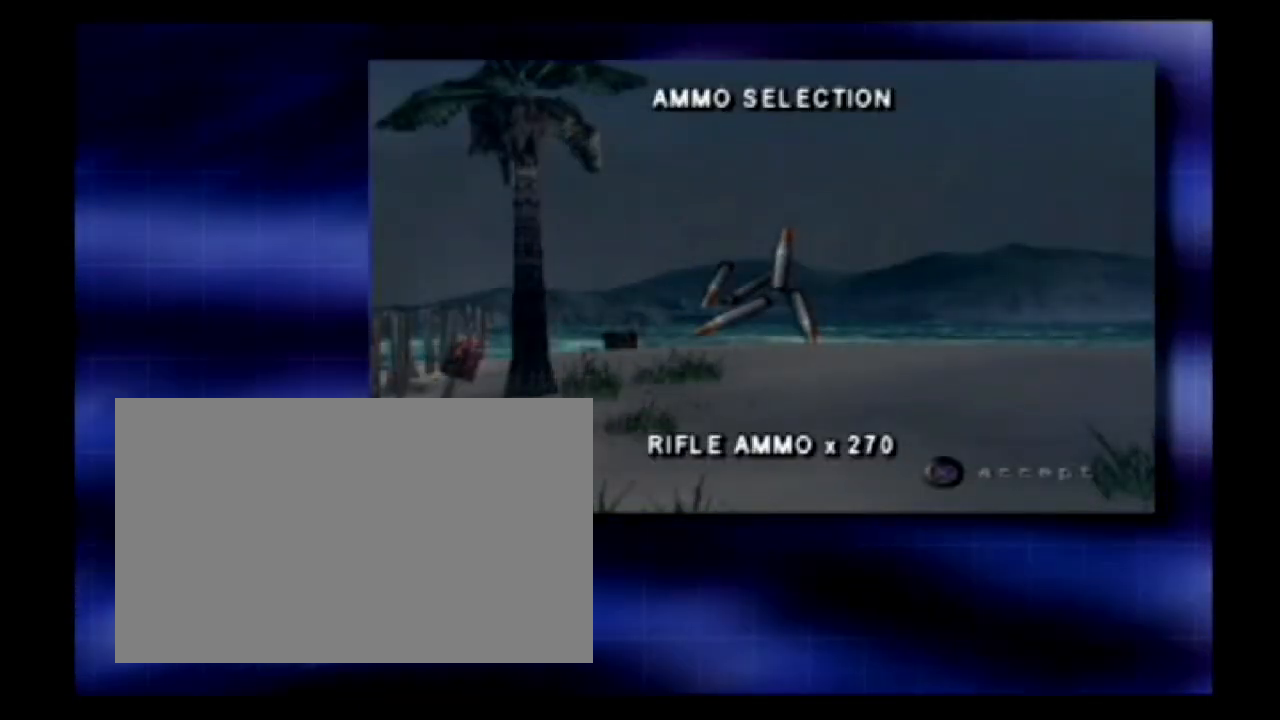
Gameplay with a controller (PlayStation layout); each line is a JSON object with the inputs held at the frame after it (dt_ms = milliseconds from this image to that frame). "events" lists button and stick changes between this image and that frame as [ms after this image, input, new state], when the widget could be followed in between. Not read: L1 L2 R2 right_stick.
{"dt_ms": 500, "buttons": [], "left_stick": "center", "events": []}
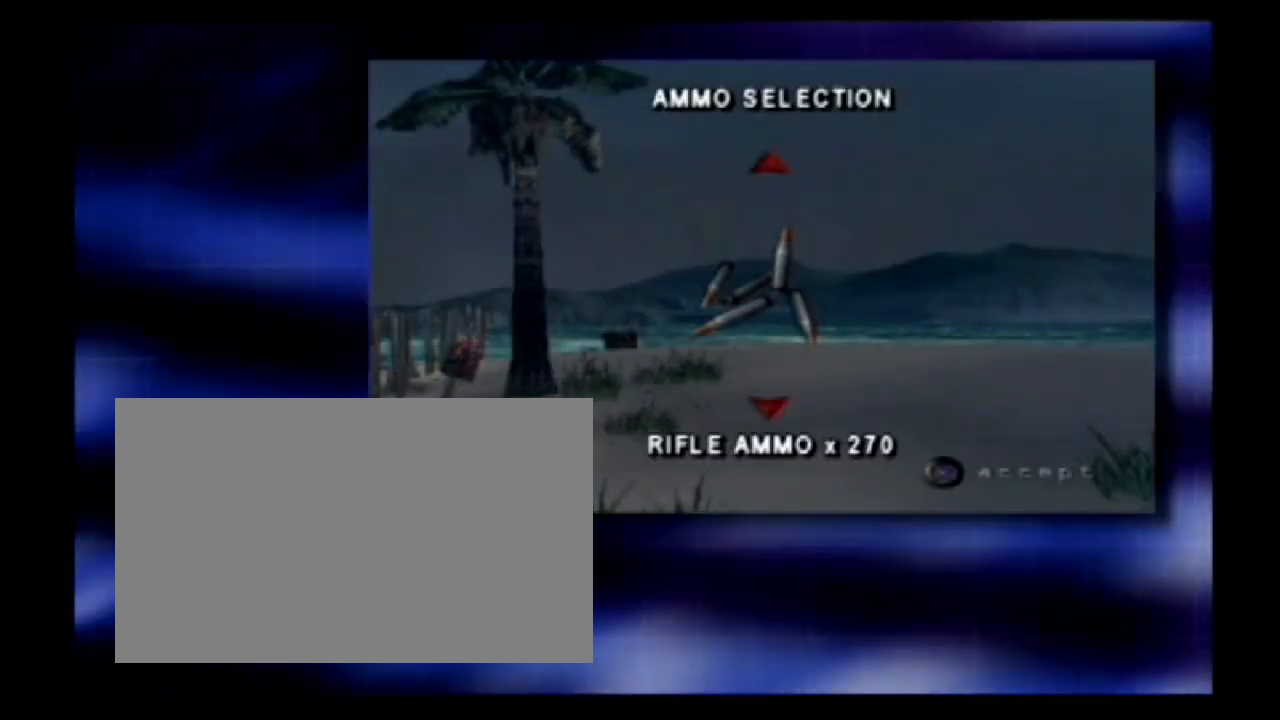
{"dt_ms": 500, "buttons": [], "left_stick": "center", "events": []}
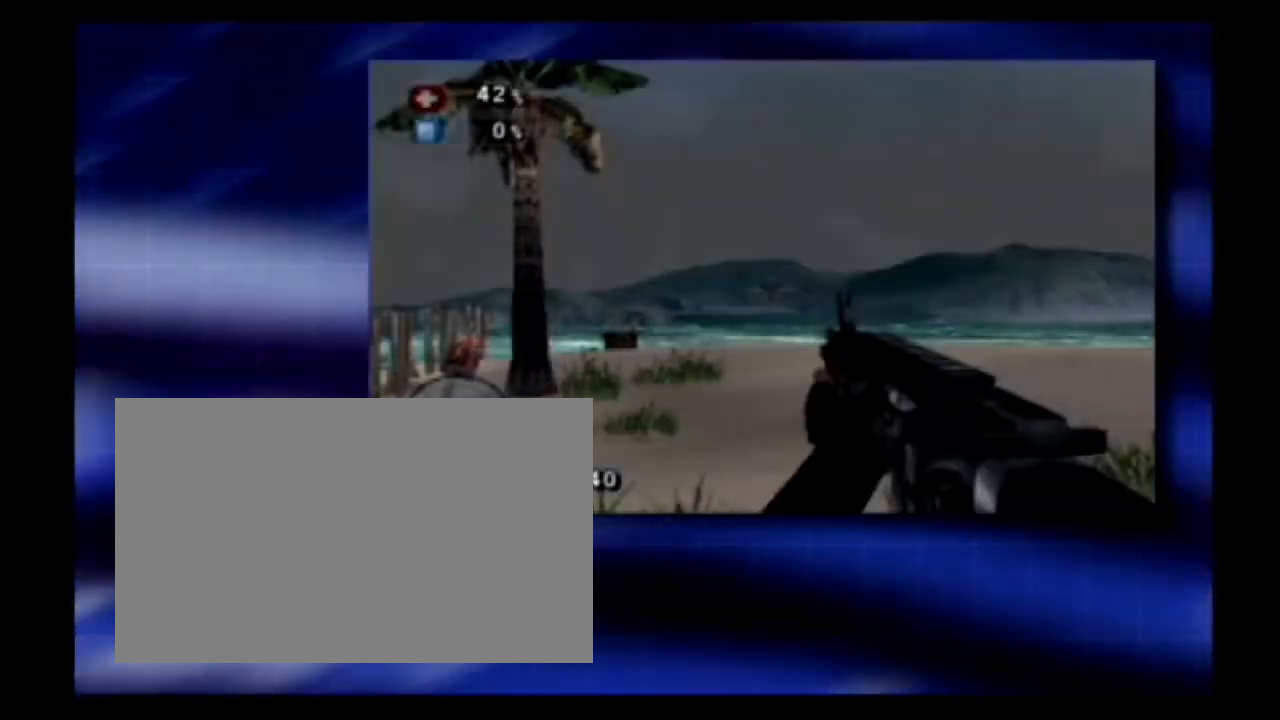
{"dt_ms": 500, "buttons": [], "left_stick": "center", "events": []}
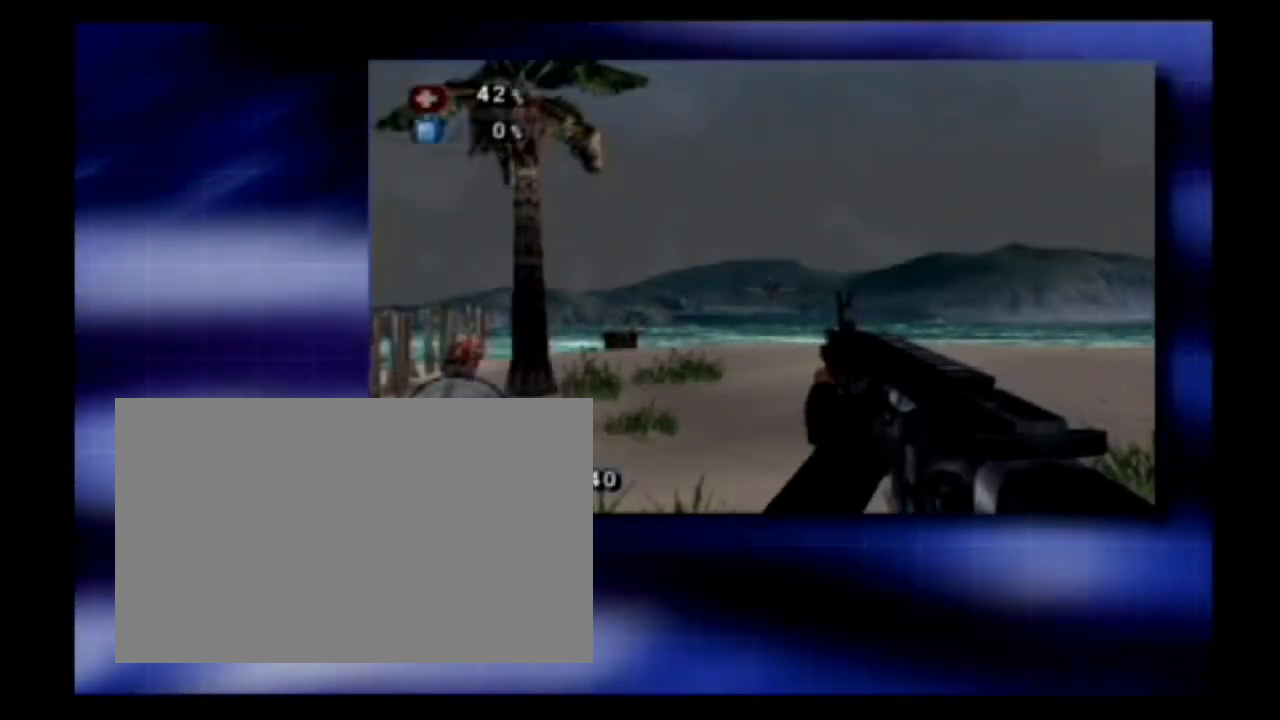
{"dt_ms": 500, "buttons": [], "left_stick": "center"}
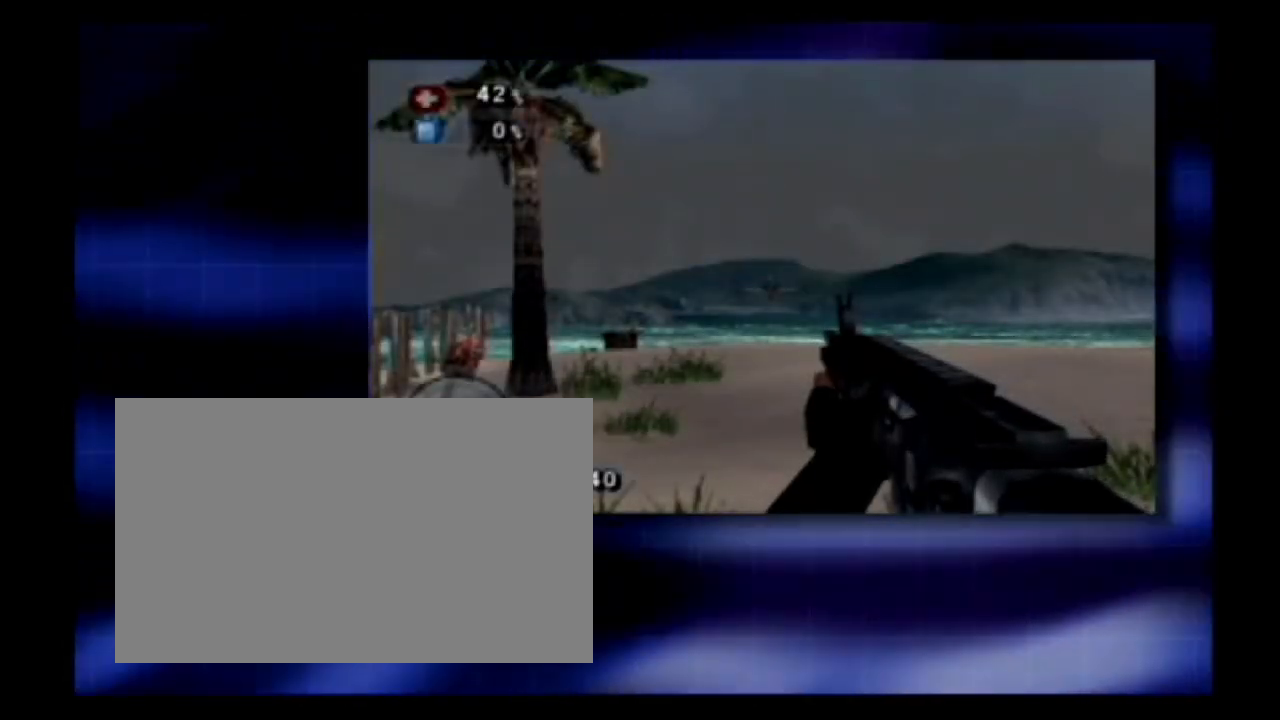
{"dt_ms": 1000, "buttons": ["DPAD_DOWN"], "left_stick": "down"}
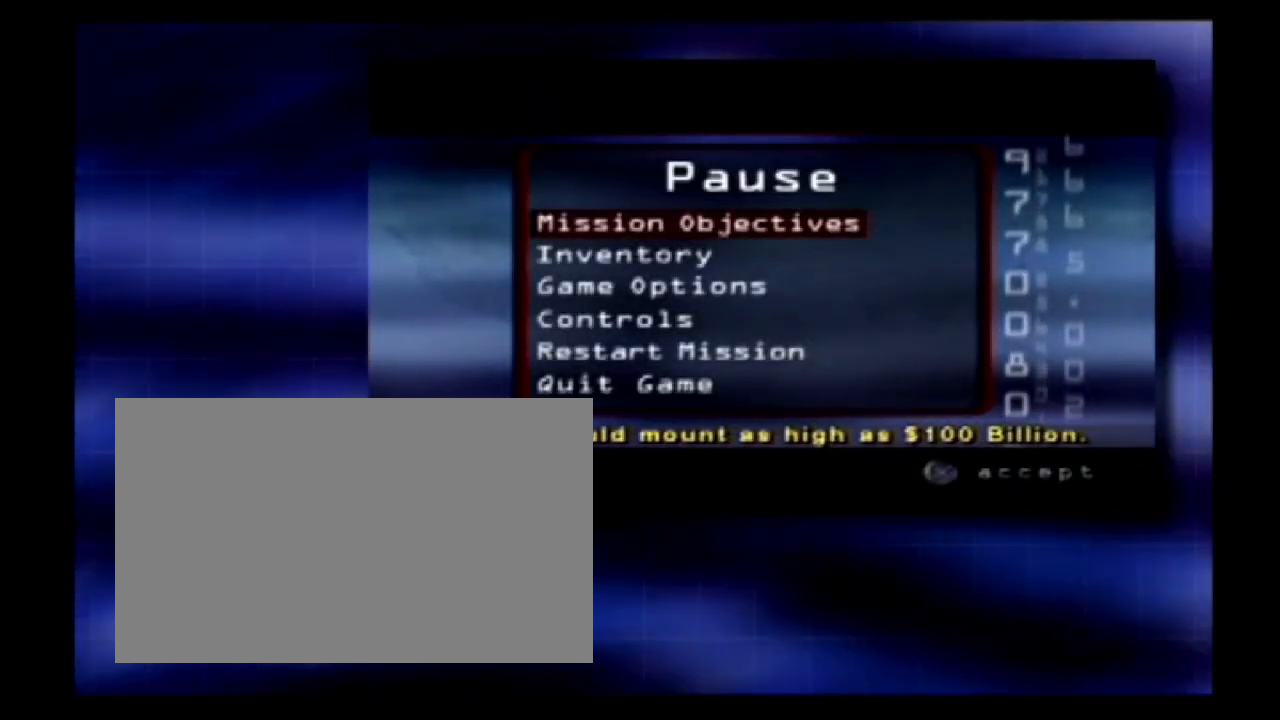
{"dt_ms": 500, "buttons": ["DPAD_DOWN"], "left_stick": "down", "events": []}
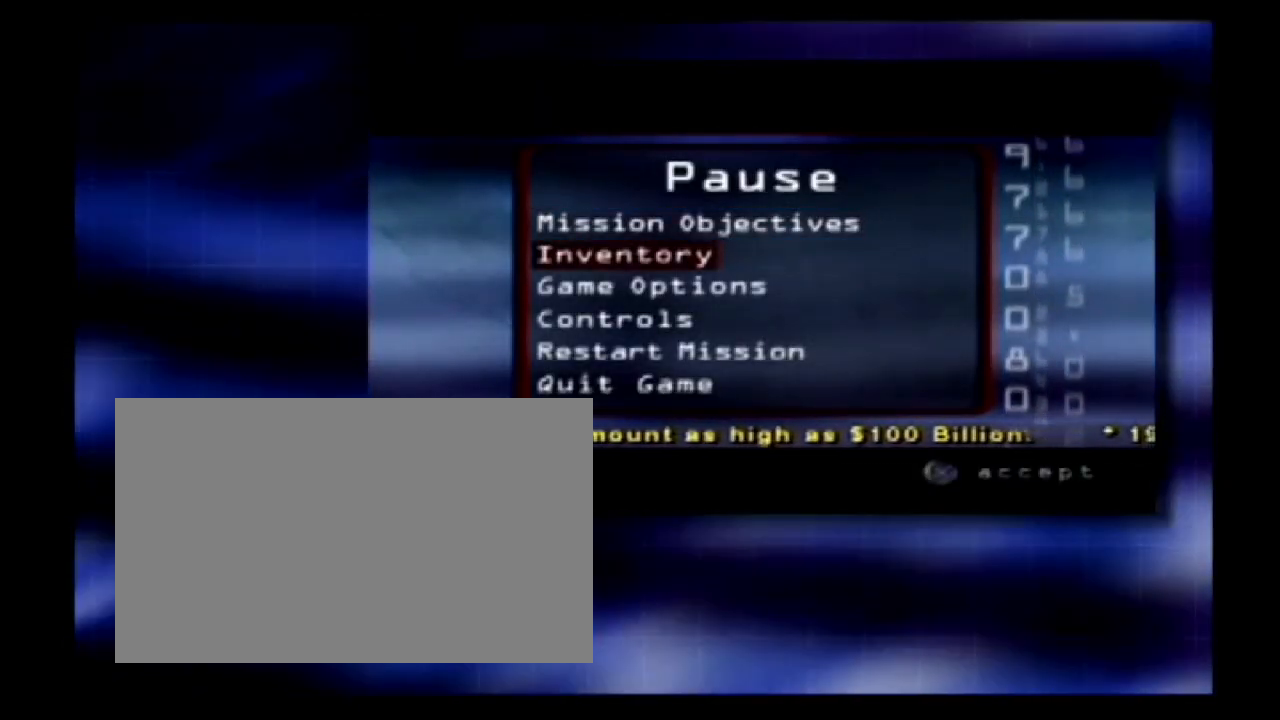
{"dt_ms": 500, "buttons": ["CROSS"], "left_stick": "center", "events": [[50, "CROSS", "down"], [50, "DPAD_DOWN", "up"], [50, "left_stick", "center"]]}
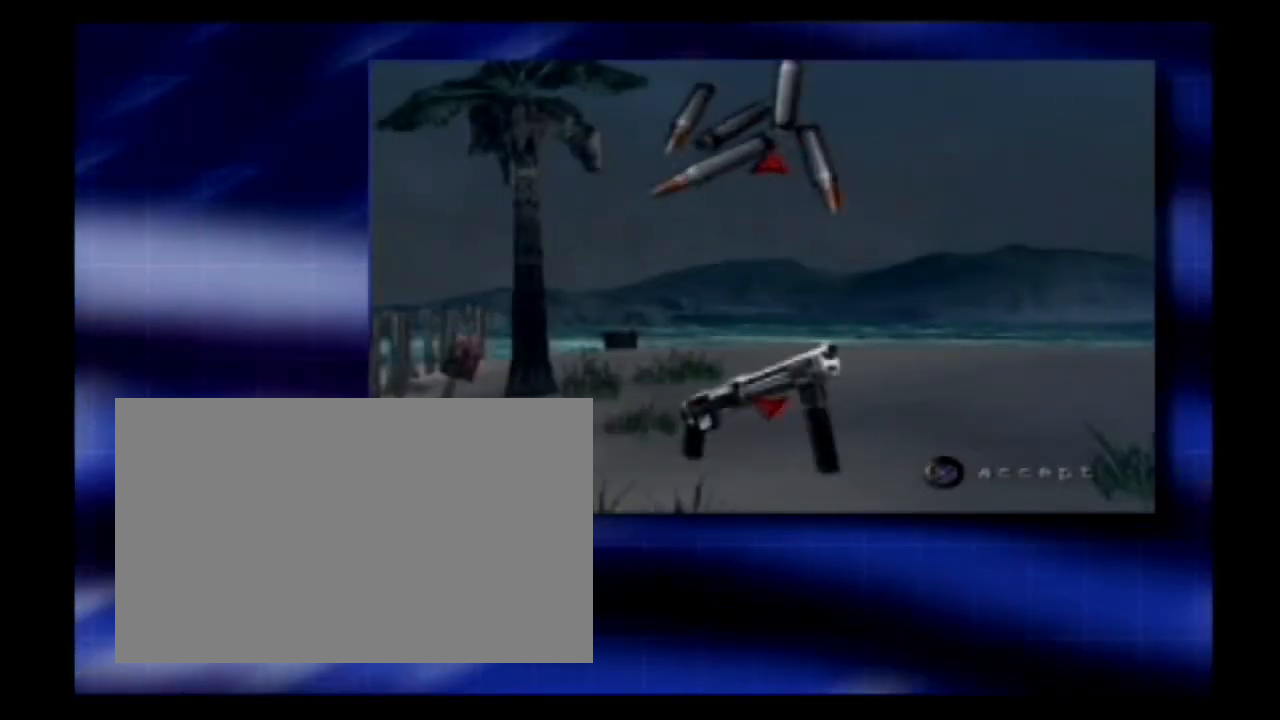
{"dt_ms": 500, "buttons": [], "left_stick": "center", "events": [[83, "CROSS", "up"]]}